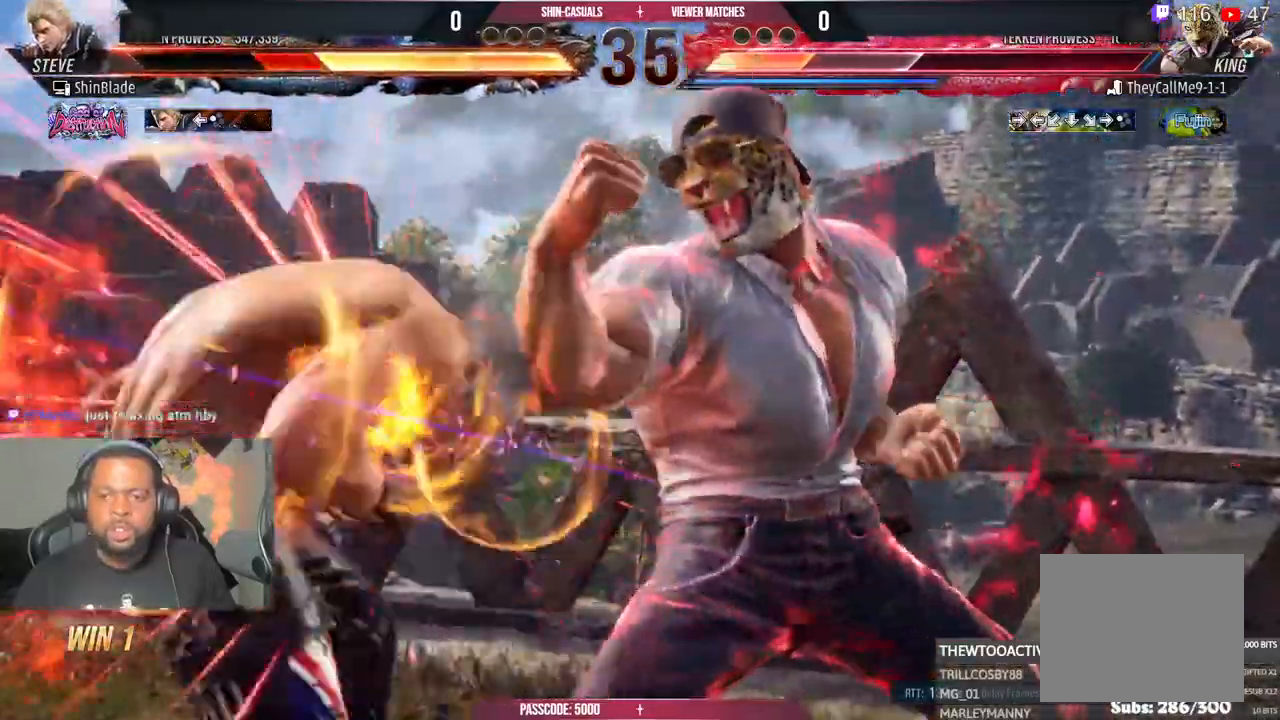
Gameplay with a controller (PlayStation layout); each line is a JSON object with the inputs held at the frame after it (dt_ms = milliseconds from this image to that frame). "events" lists button and stick changes between this image and that frame as [ms after this image, input, new state], when the widget could be followed in between.
{"dt_ms": 500, "buttons": ["CIRCLE", "DPAD_LEFT"], "left_stick": "center", "right_stick": "center", "events": [[133, "TRIANGLE", "down"], [233, "TRIANGLE", "up"], [250, "CIRCLE", "down"], [350, "CIRCLE", "up"], [383, "CROSS", "down"], [433, "CIRCLE", "down"], [467, "CROSS", "up"]]}
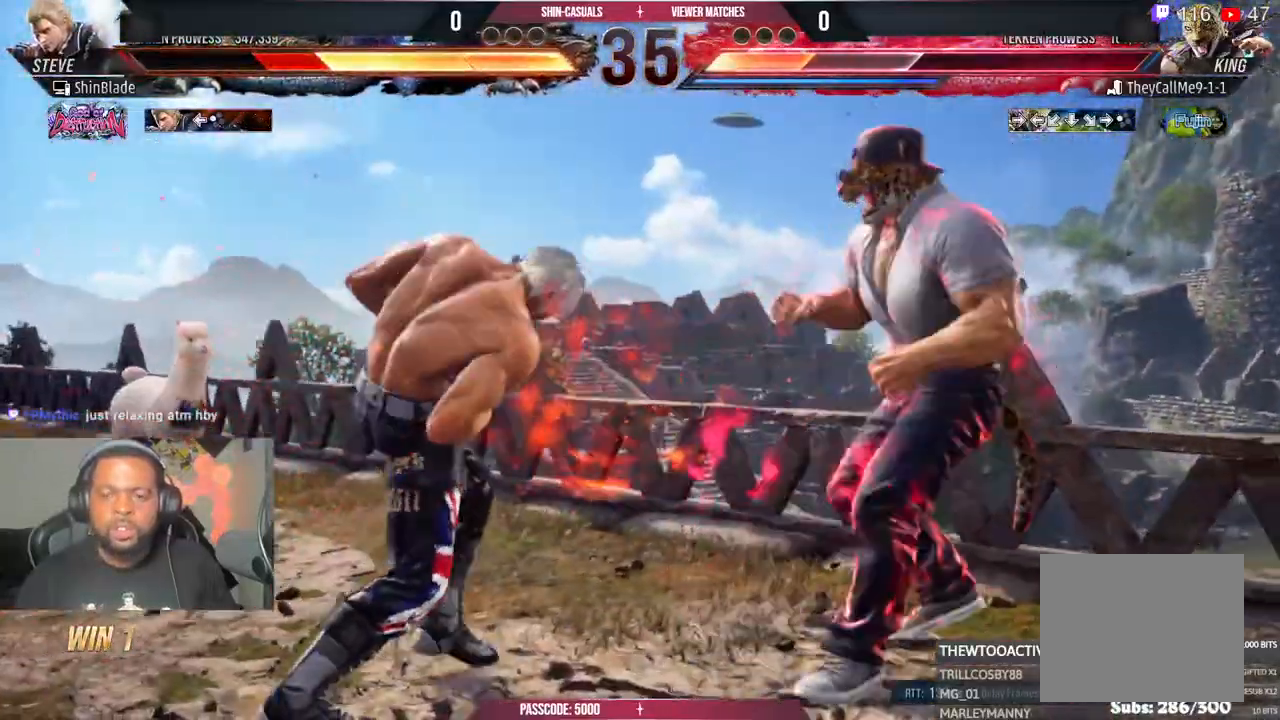
{"dt_ms": 500, "buttons": ["CROSS", "CIRCLE", "DPAD_LEFT"], "left_stick": "center", "right_stick": "center", "events": [[67, "CIRCLE", "up"], [83, "CROSS", "down"], [133, "CIRCLE", "down"], [167, "CROSS", "up"], [467, "CROSS", "down"]]}
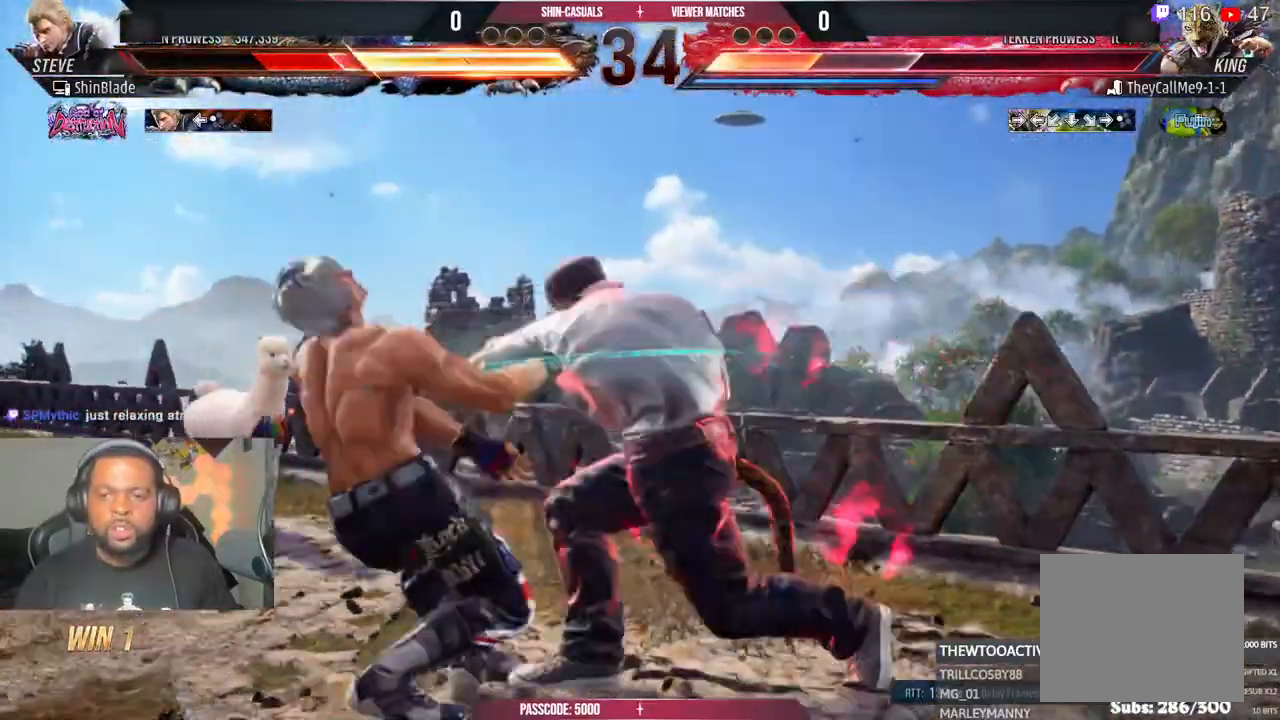
{"dt_ms": 500, "buttons": ["CROSS", "DPAD_LEFT"], "left_stick": "center", "right_stick": "center", "events": [[67, "CROSS", "up"], [183, "CROSS", "down"], [200, "CIRCLE", "up"], [300, "CROSS", "up"], [400, "CROSS", "down"]]}
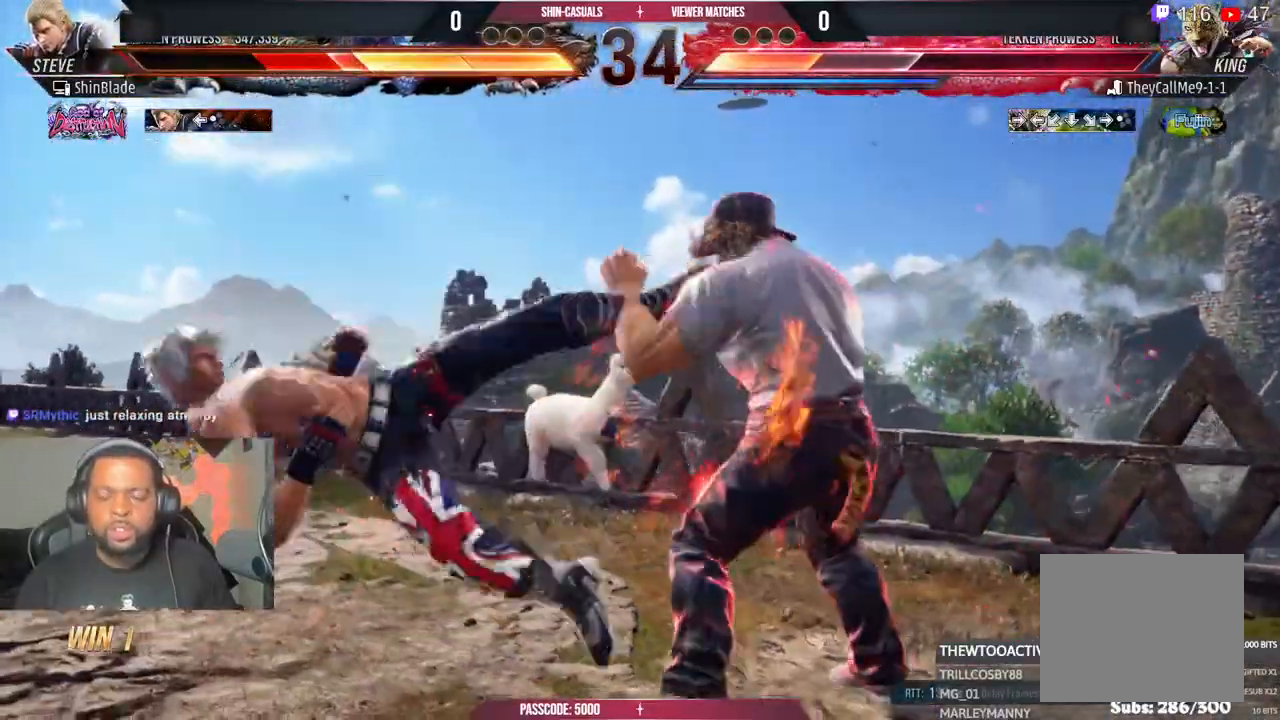
{"dt_ms": 500, "buttons": ["CROSS", "DPAD_LEFT"], "left_stick": "center", "right_stick": "center", "events": [[17, "CROSS", "up"], [283, "CROSS", "down"], [383, "CROSS", "up"], [483, "CROSS", "down"]]}
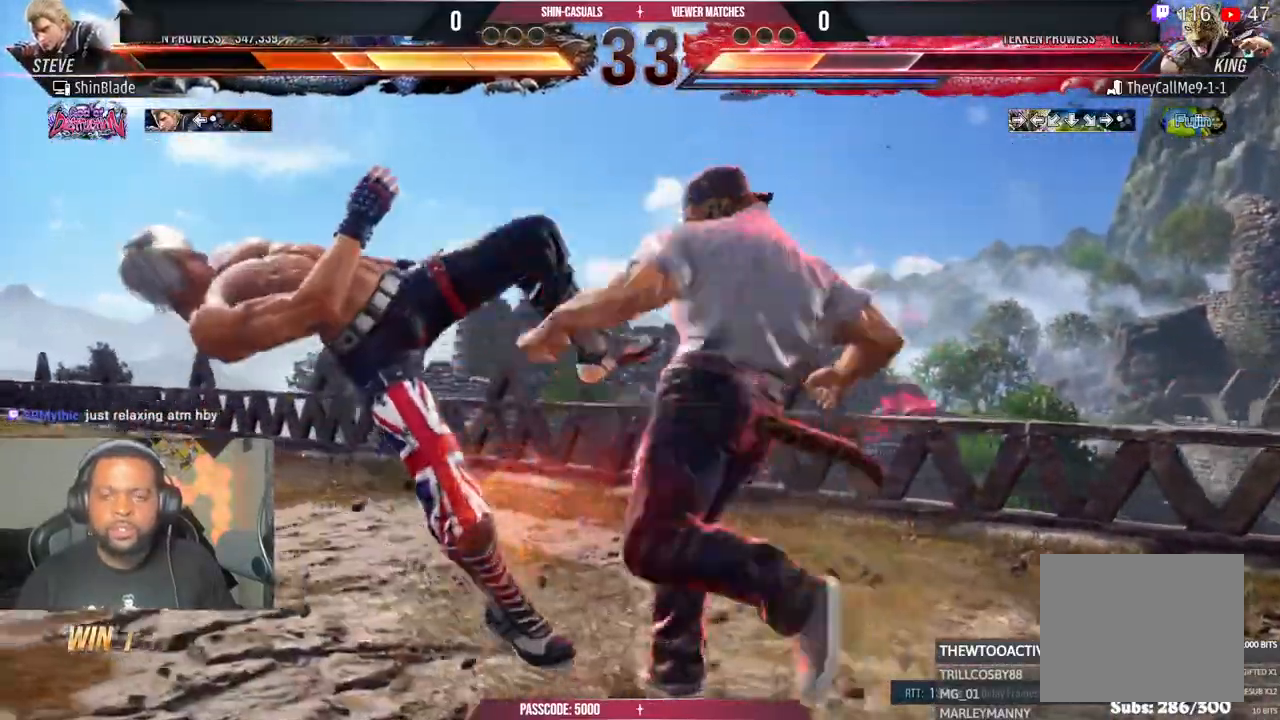
{"dt_ms": 500, "buttons": ["CROSS", "DPAD_LEFT"], "left_stick": "center", "right_stick": "center", "events": [[83, "CROSS", "up"], [200, "CROSS", "down"], [317, "CROSS", "up"], [433, "CROSS", "down"]]}
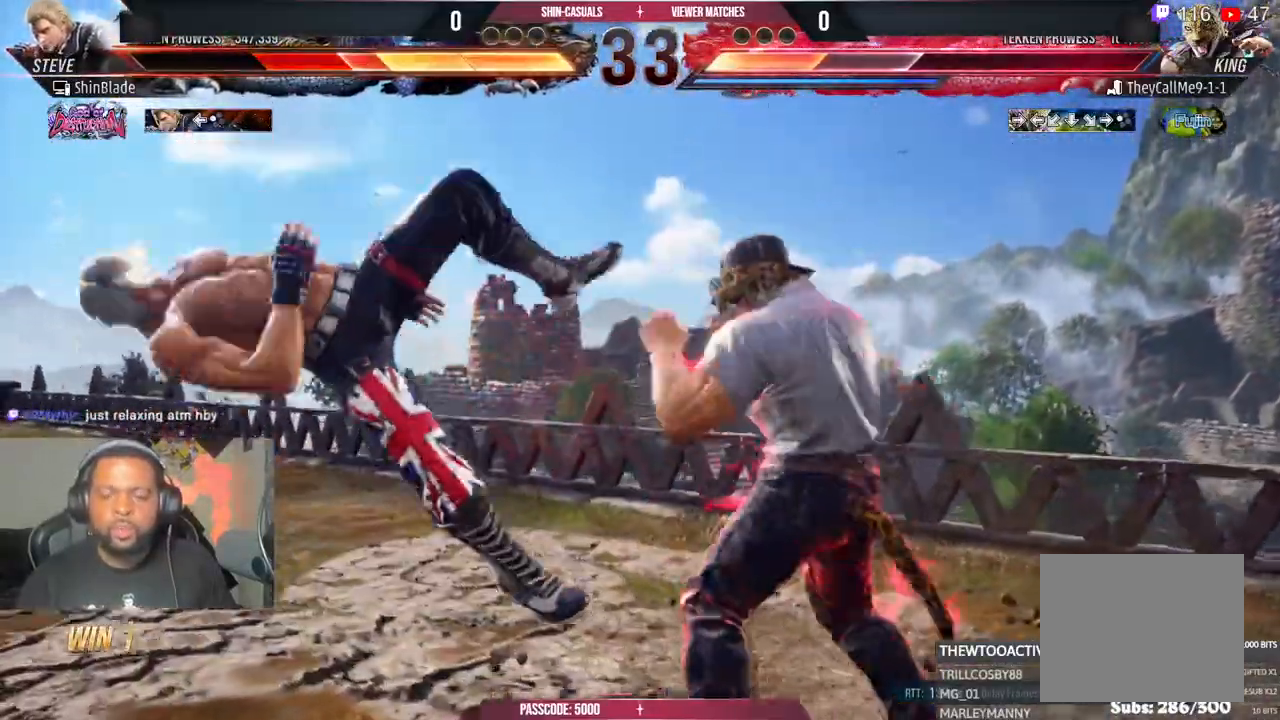
{"dt_ms": 500, "buttons": ["DPAD_LEFT"], "left_stick": "center", "right_stick": "center", "events": [[50, "CROSS", "up"], [117, "CROSS", "down"], [250, "CROSS", "up"], [333, "CROSS", "down"], [467, "CROSS", "up"]]}
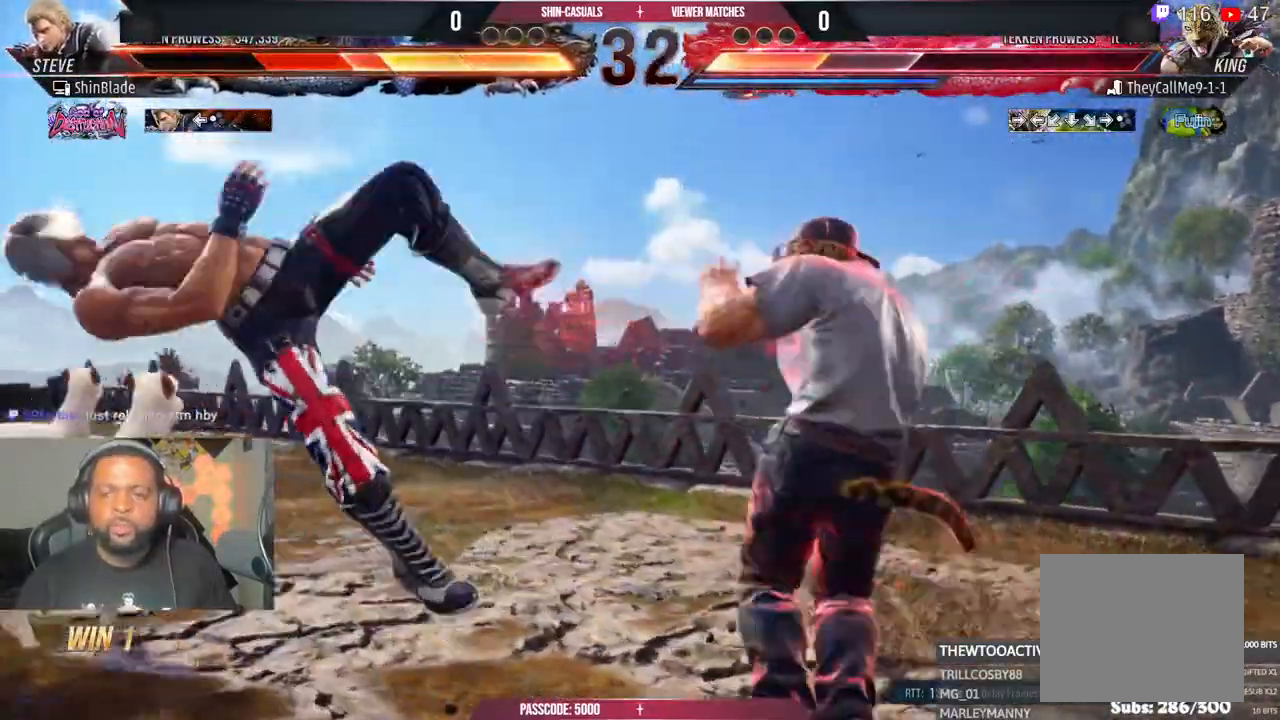
{"dt_ms": 500, "buttons": ["CROSS", "DPAD_LEFT"], "left_stick": "center", "right_stick": "center", "events": [[67, "CROSS", "down"], [183, "CROSS", "up"], [283, "CROSS", "down"], [400, "CROSS", "up"], [500, "CROSS", "down"]]}
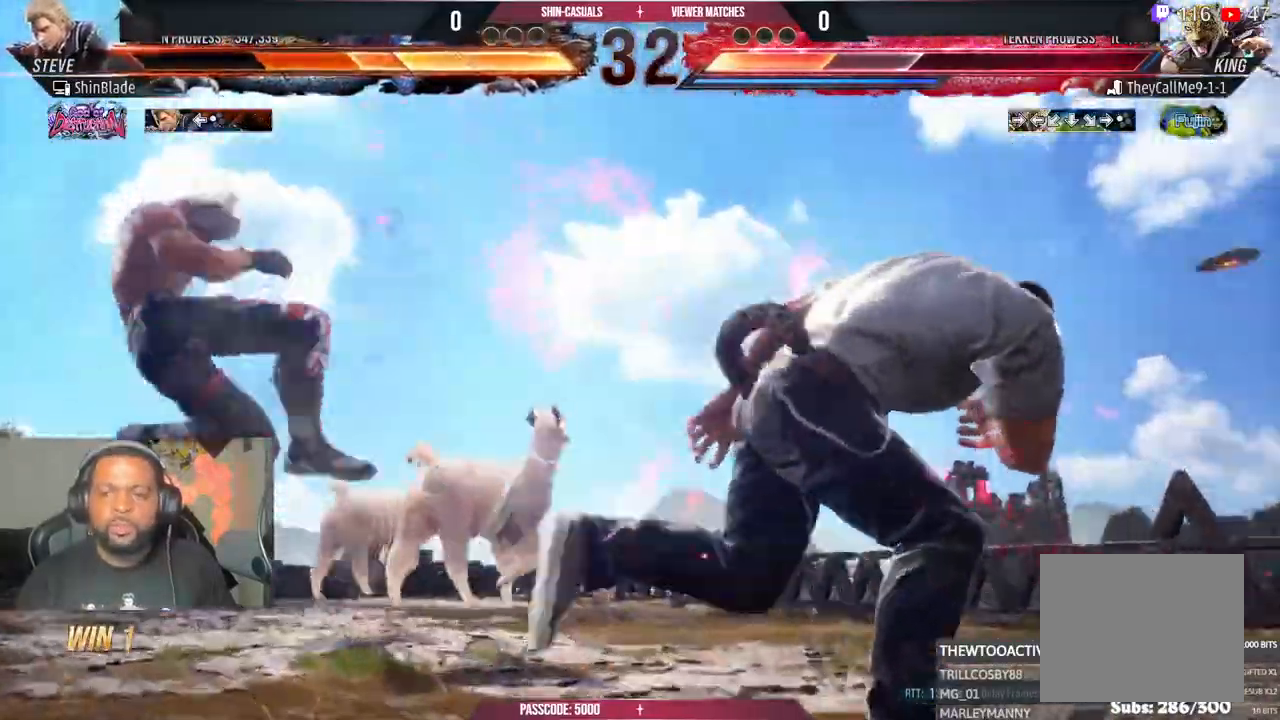
{"dt_ms": 500, "buttons": ["CROSS", "DPAD_LEFT"], "left_stick": "center", "right_stick": "center", "events": [[117, "CROSS", "up"], [217, "CROSS", "down"], [283, "left_stick", "down"], [333, "CROSS", "up"], [333, "left_stick", "center"], [433, "CROSS", "down"]]}
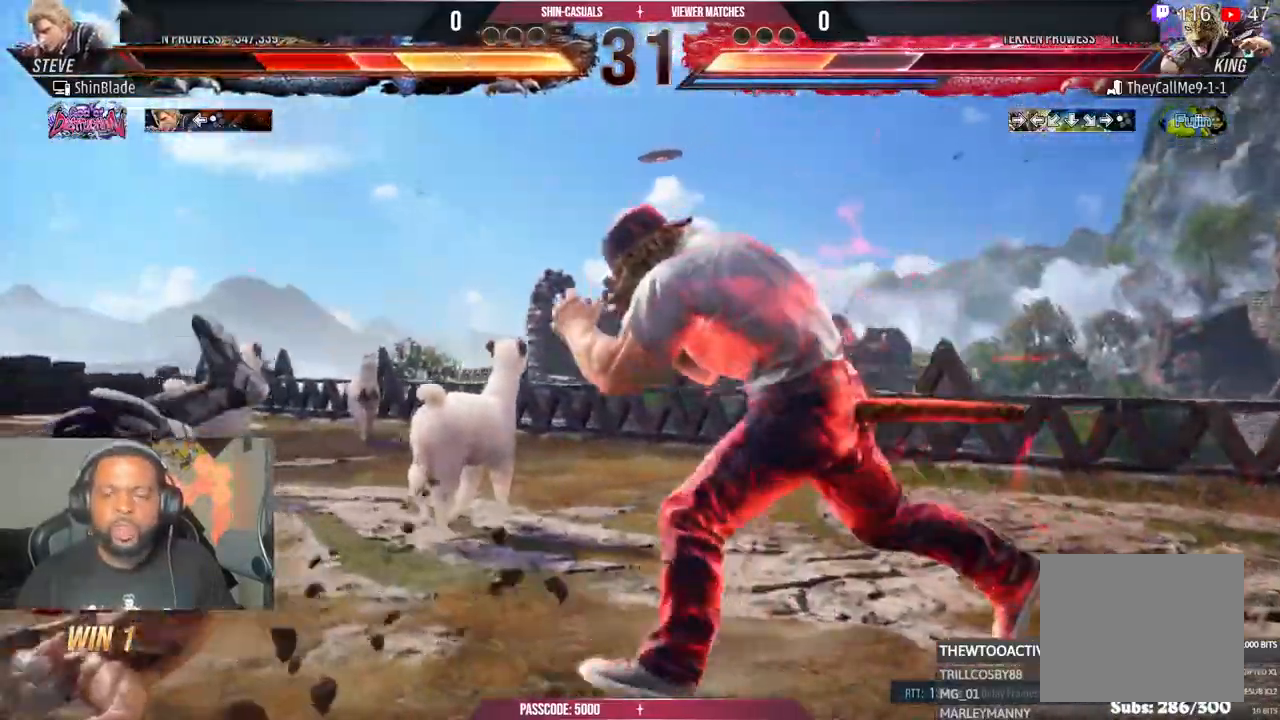
{"dt_ms": 500, "buttons": ["DPAD_LEFT"], "left_stick": "center", "right_stick": "center"}
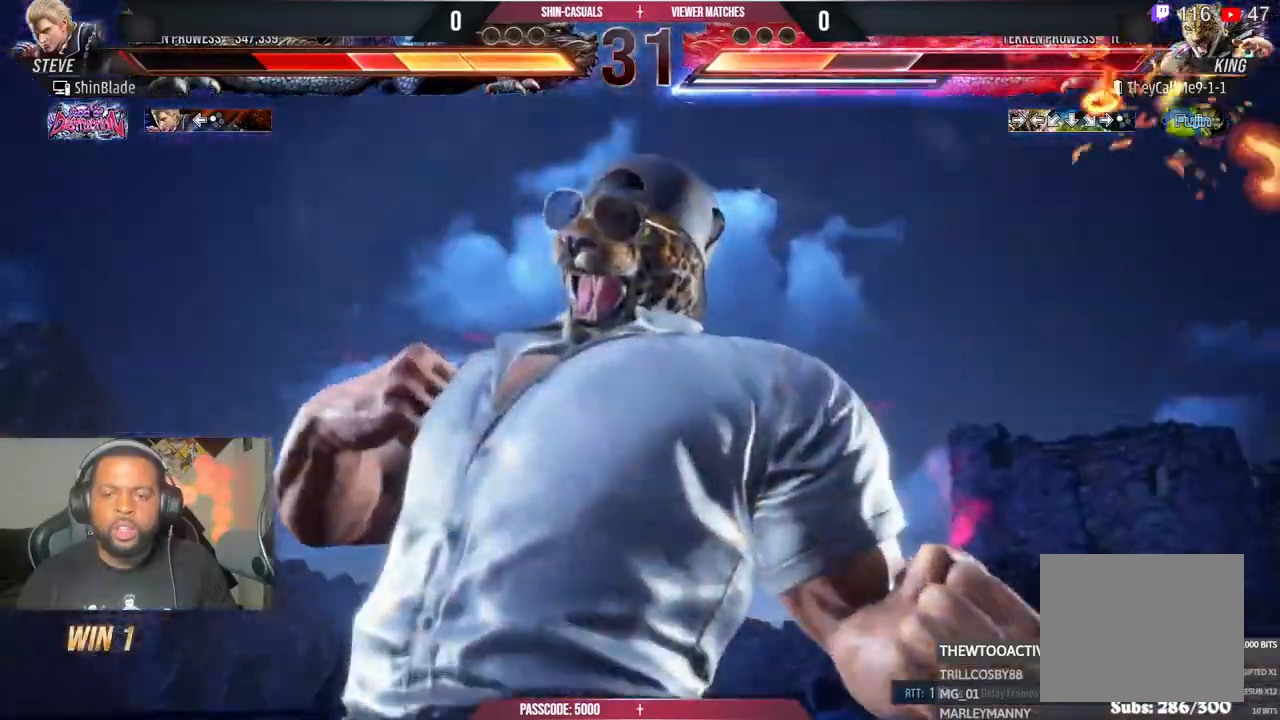
{"dt_ms": 1000, "buttons": ["CROSS", "DPAD_LEFT"], "left_stick": "center", "right_stick": "center"}